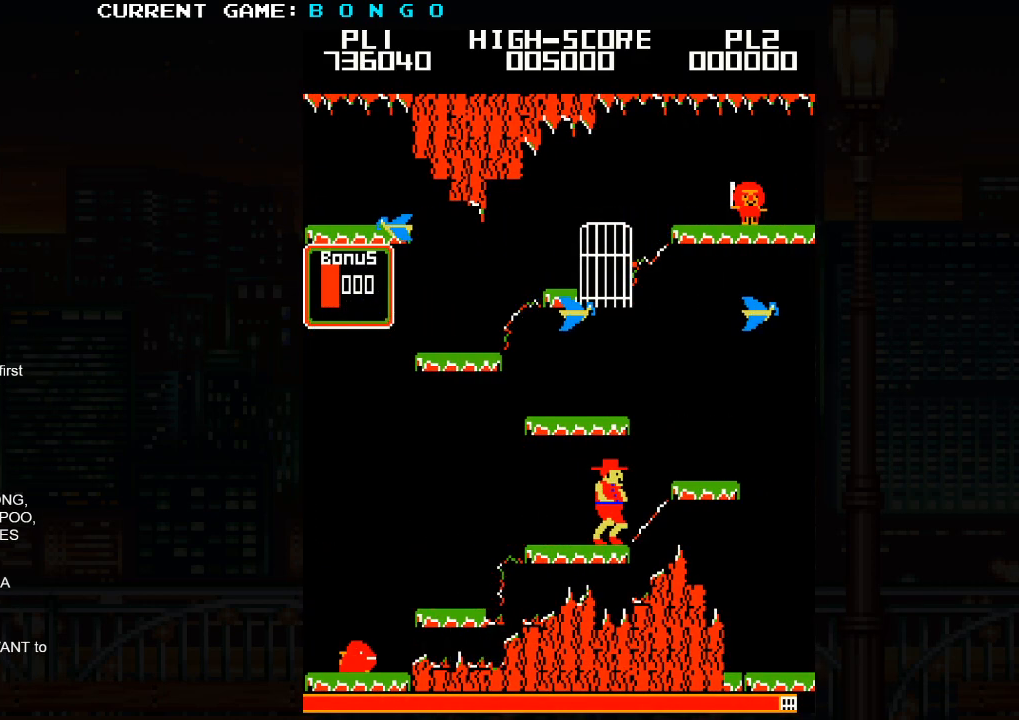
Gameplay with a controller (arcade stick); each line is a JSON object with the inputs held at the frame after it (dt_ms = milliseconds from this image to that frame). "events" lists button and stick changes between this image and that frame as [ms after this image, input, new state], when the widget could be followed in between. Not read: L3 R3.
{"dt_ms": 500, "buttons": [], "left_stick": "left", "events": [[100, "SQUARE", "down"], [233, "SQUARE", "up"], [450, "left_stick", "center"], [500, "left_stick", "left"]]}
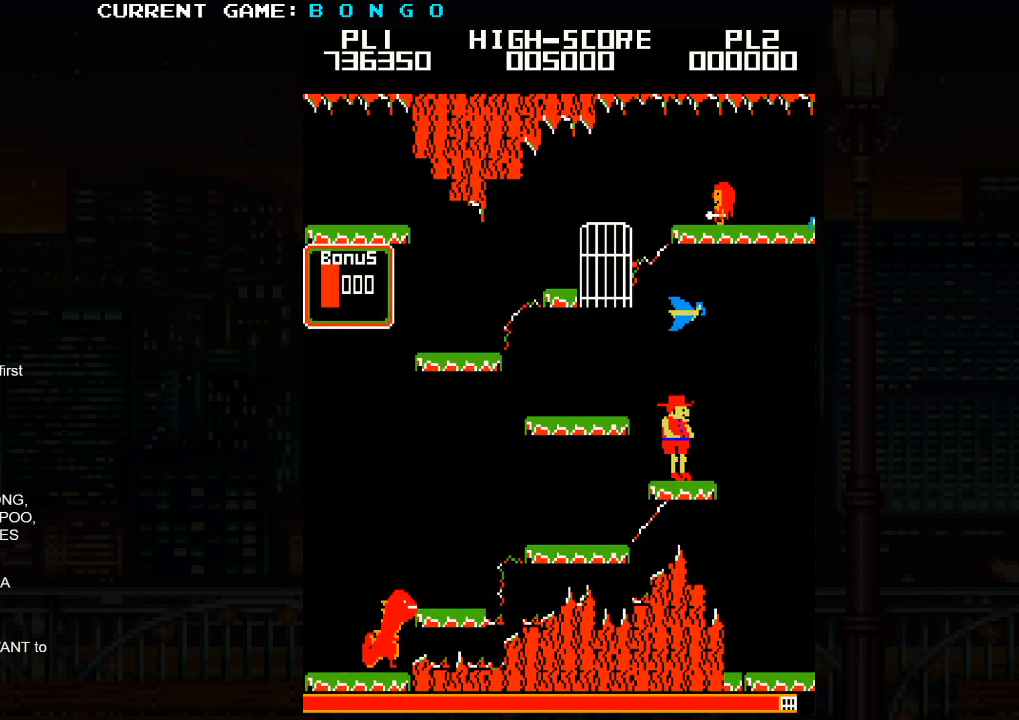
{"dt_ms": 500, "buttons": [], "left_stick": "left", "events": [[33, "SQUARE", "down"], [167, "SQUARE", "up"]]}
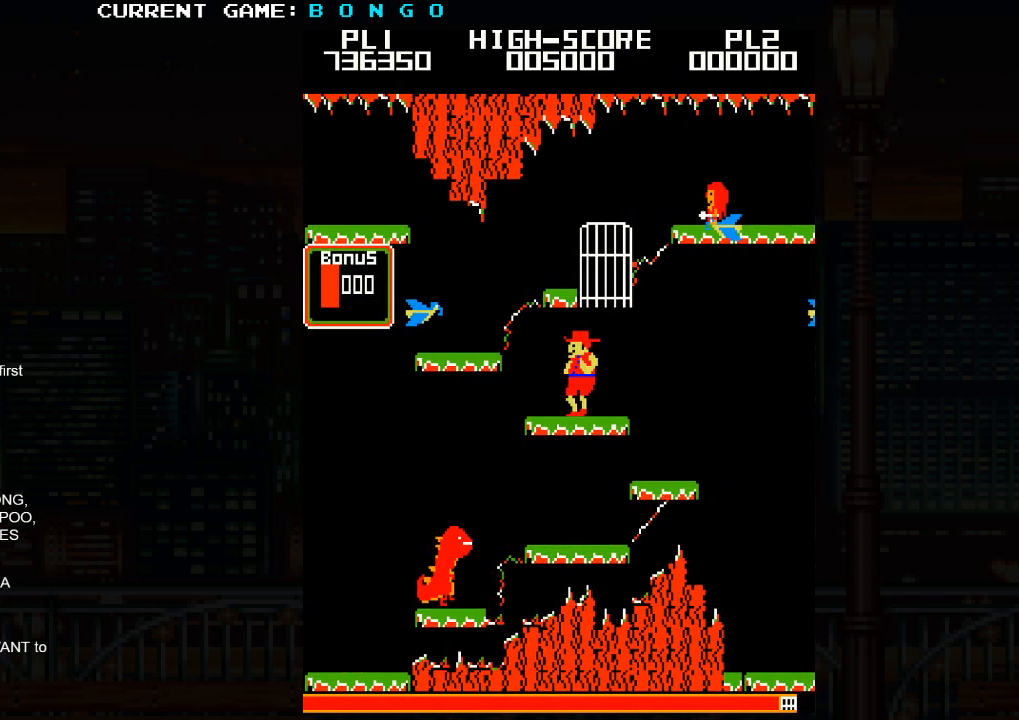
{"dt_ms": 500, "buttons": [], "left_stick": "center", "events": [[450, "left_stick", "center"]]}
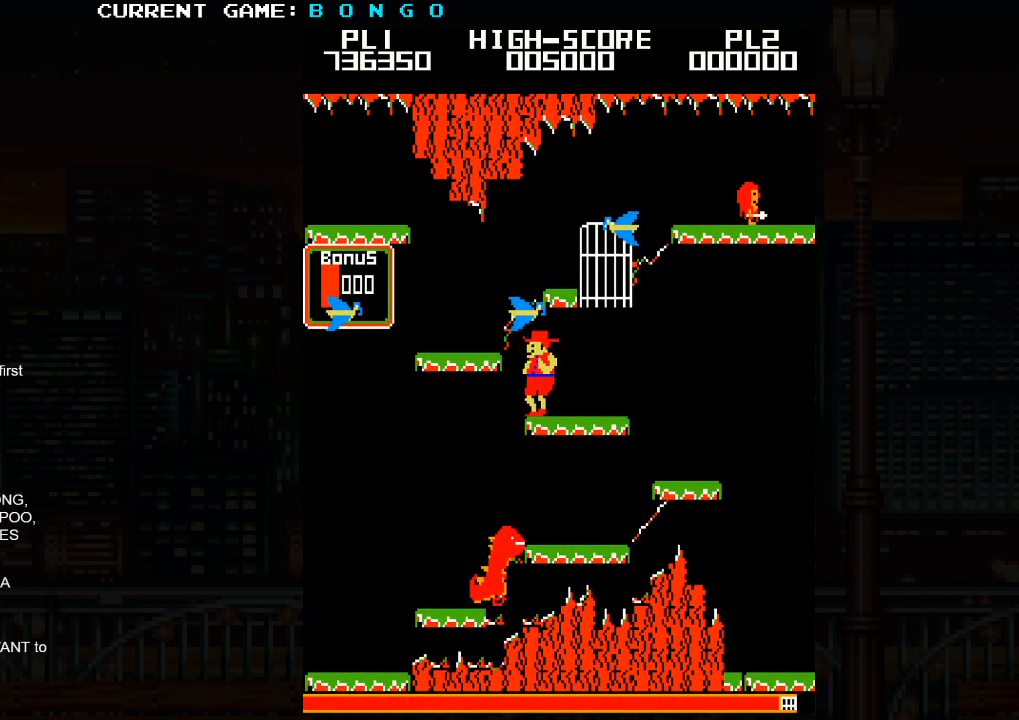
{"dt_ms": 500, "buttons": [], "left_stick": "center", "events": []}
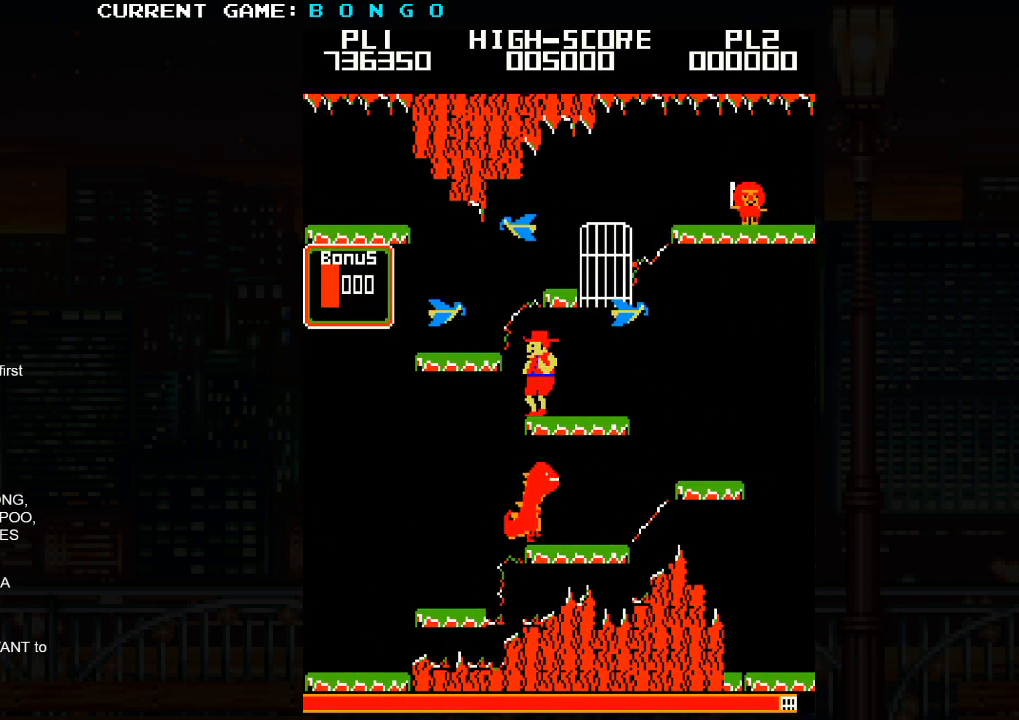
{"dt_ms": 500, "buttons": ["SQUARE"], "left_stick": "left", "events": [[450, "left_stick", "left"], [483, "SQUARE", "down"]]}
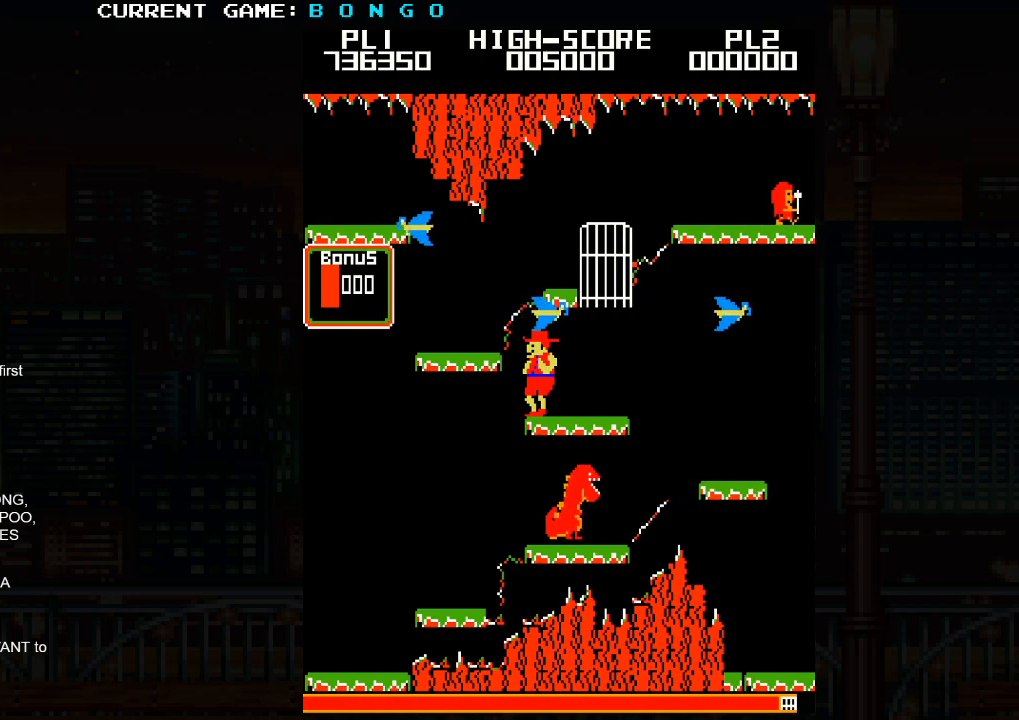
{"dt_ms": 500, "buttons": ["SQUARE"], "left_stick": "right", "events": [[100, "SQUARE", "up"], [233, "left_stick", "center"], [317, "left_stick", "right"], [333, "SQUARE", "down"], [383, "SQUARE", "up"], [450, "SQUARE", "down"]]}
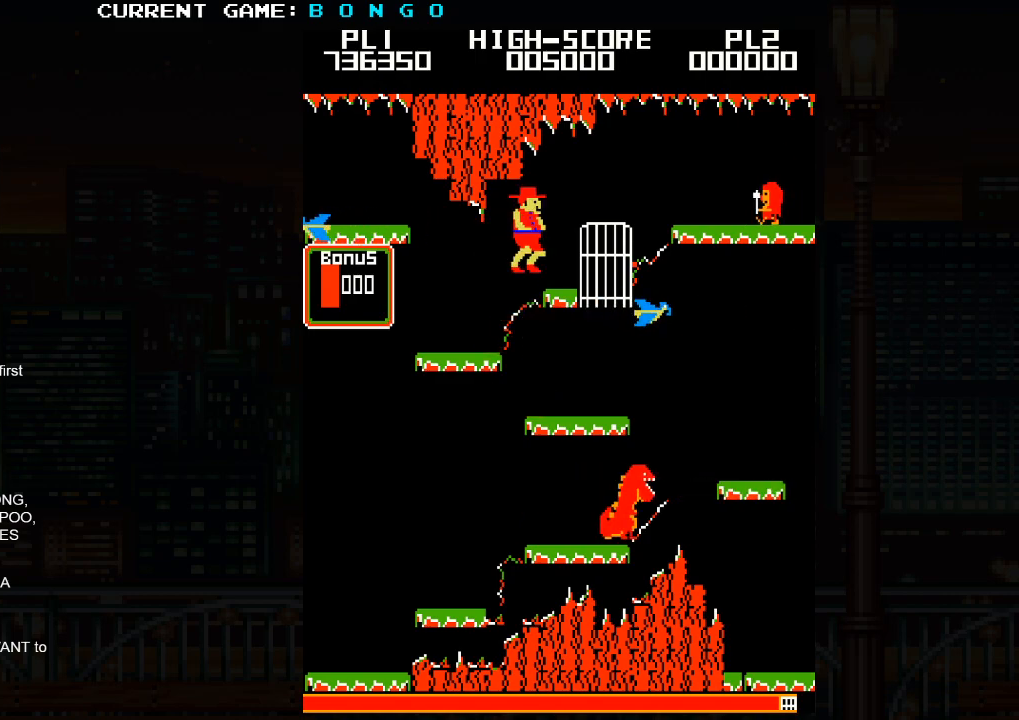
{"dt_ms": 500, "buttons": [], "left_stick": "right", "events": [[33, "SQUARE", "up"]]}
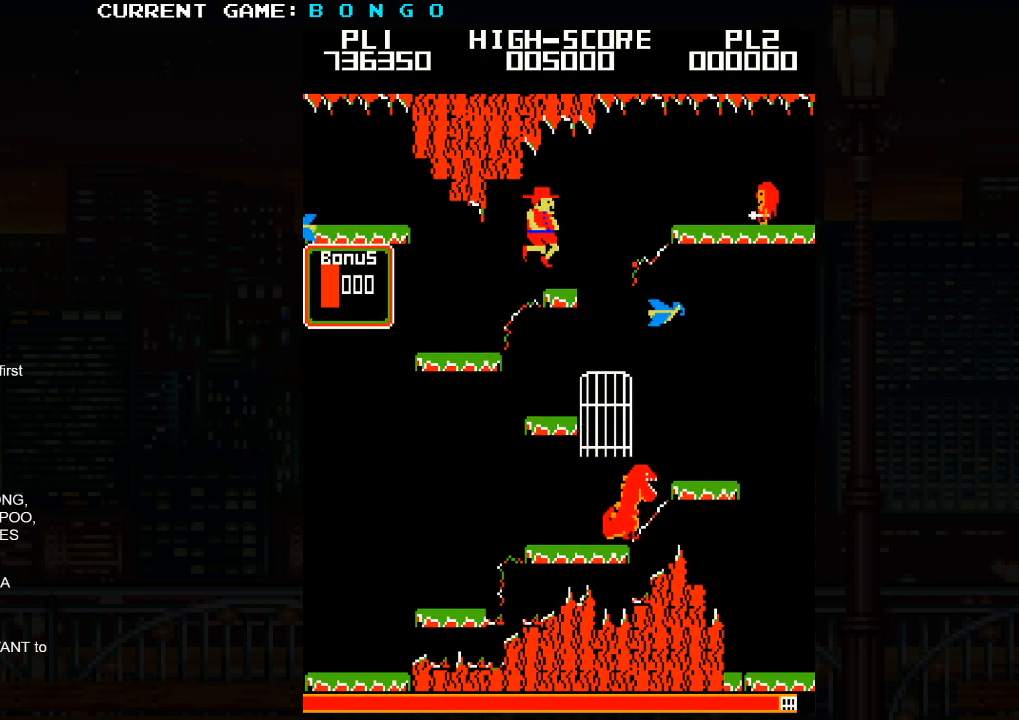
{"dt_ms": 1000, "buttons": [], "left_stick": "center"}
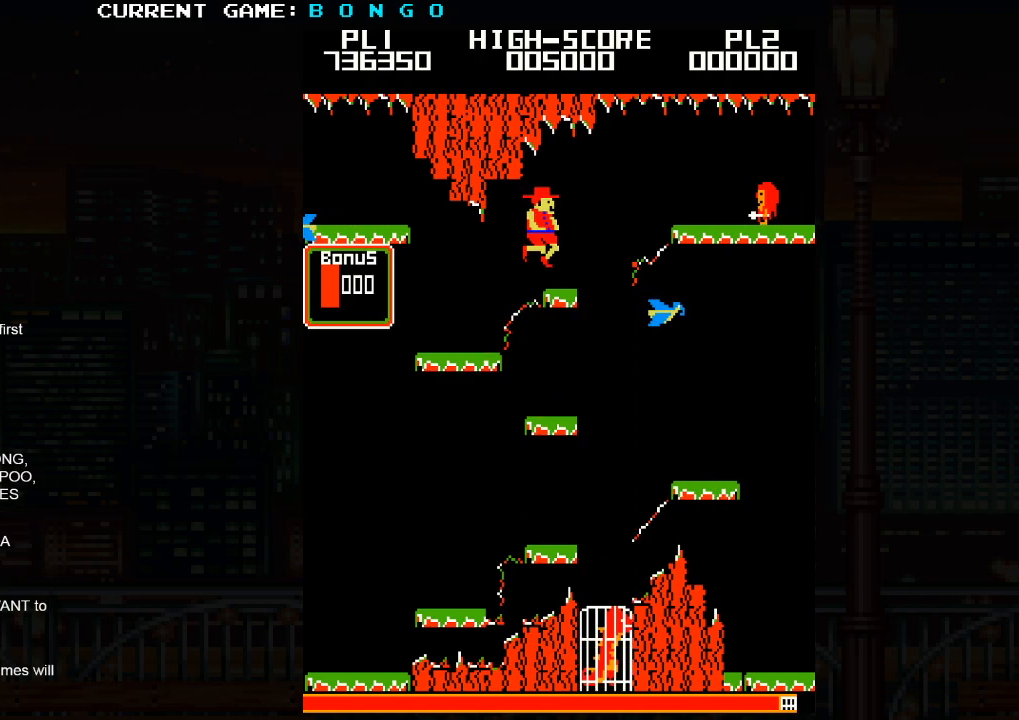
{"dt_ms": 500, "buttons": [], "left_stick": "center", "events": []}
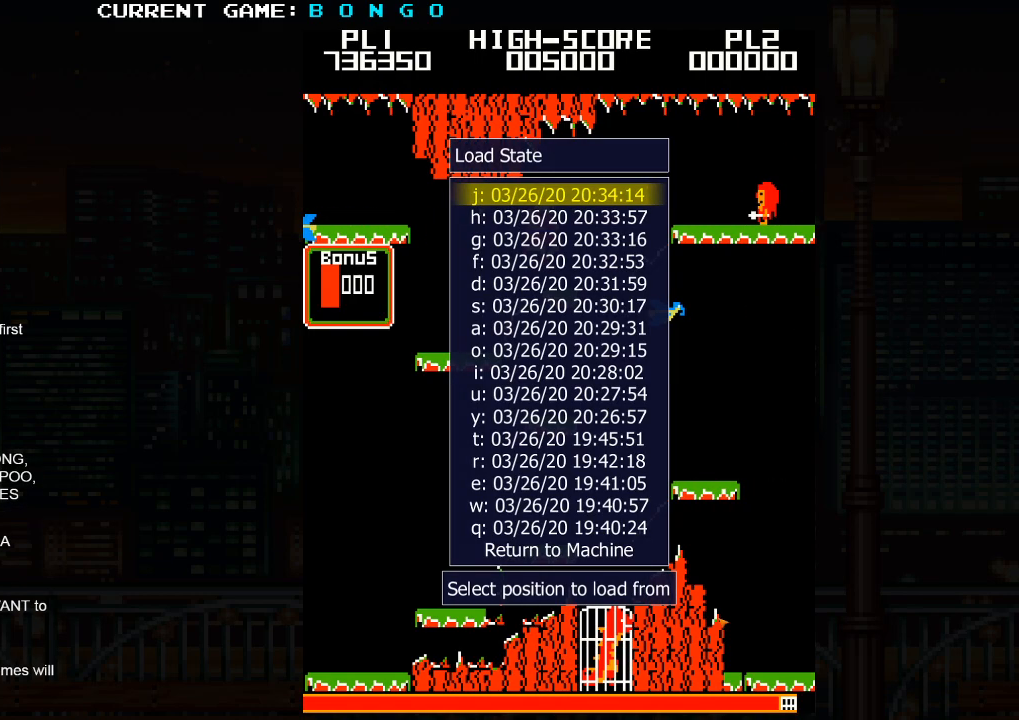
{"dt_ms": 500, "buttons": [], "left_stick": "center", "events": []}
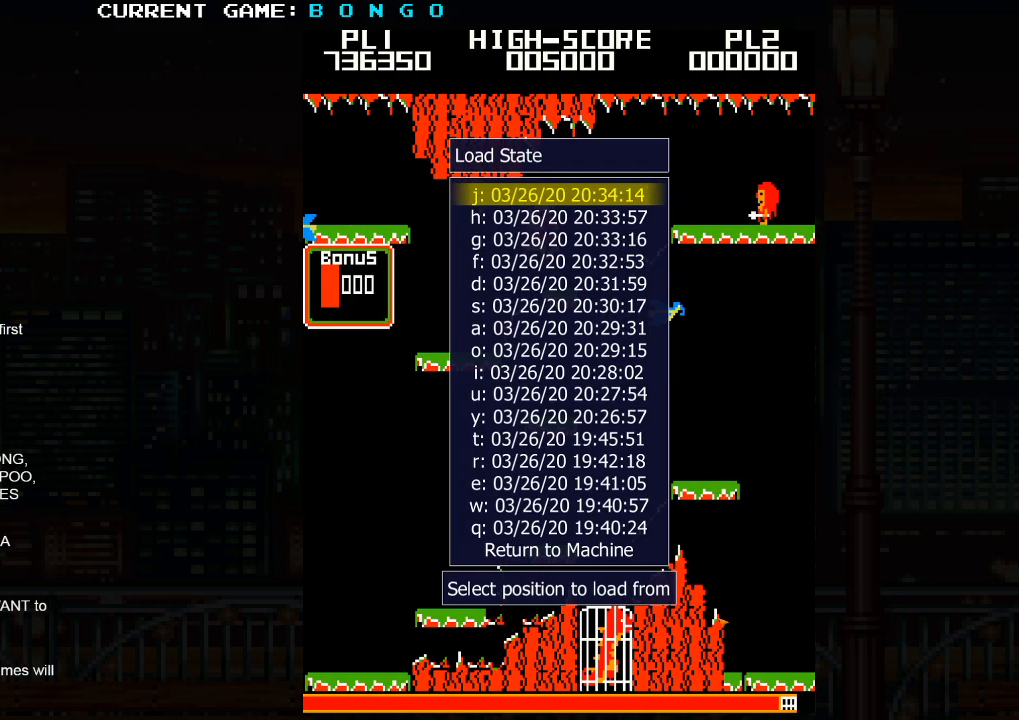
{"dt_ms": 500, "buttons": [], "left_stick": "center", "events": []}
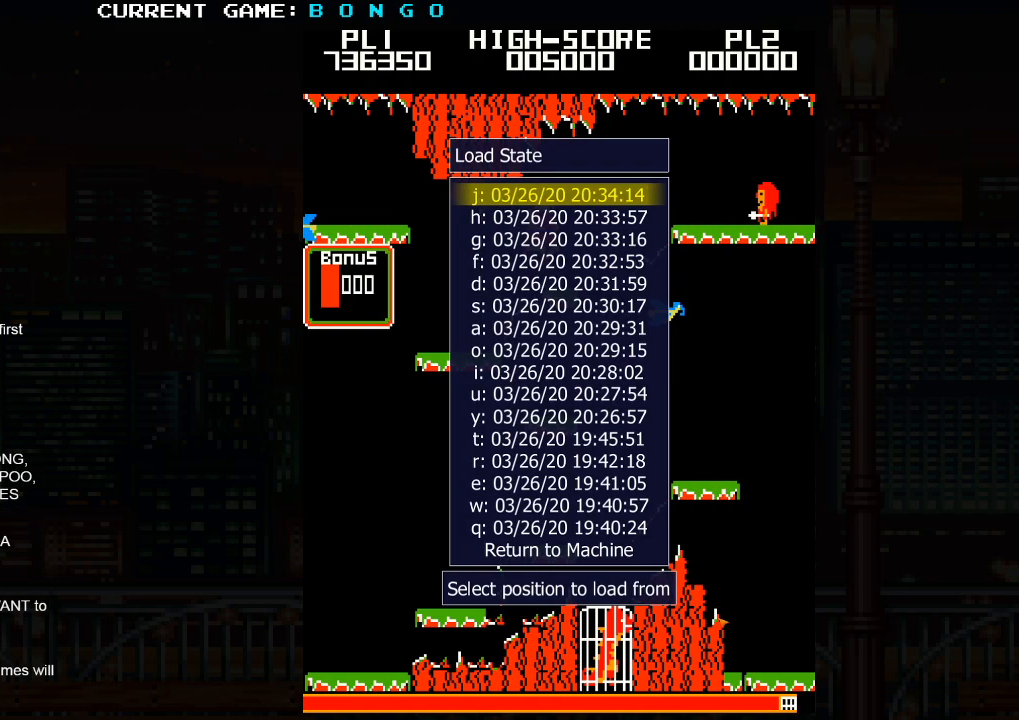
{"dt_ms": 500, "buttons": [], "left_stick": "center", "events": []}
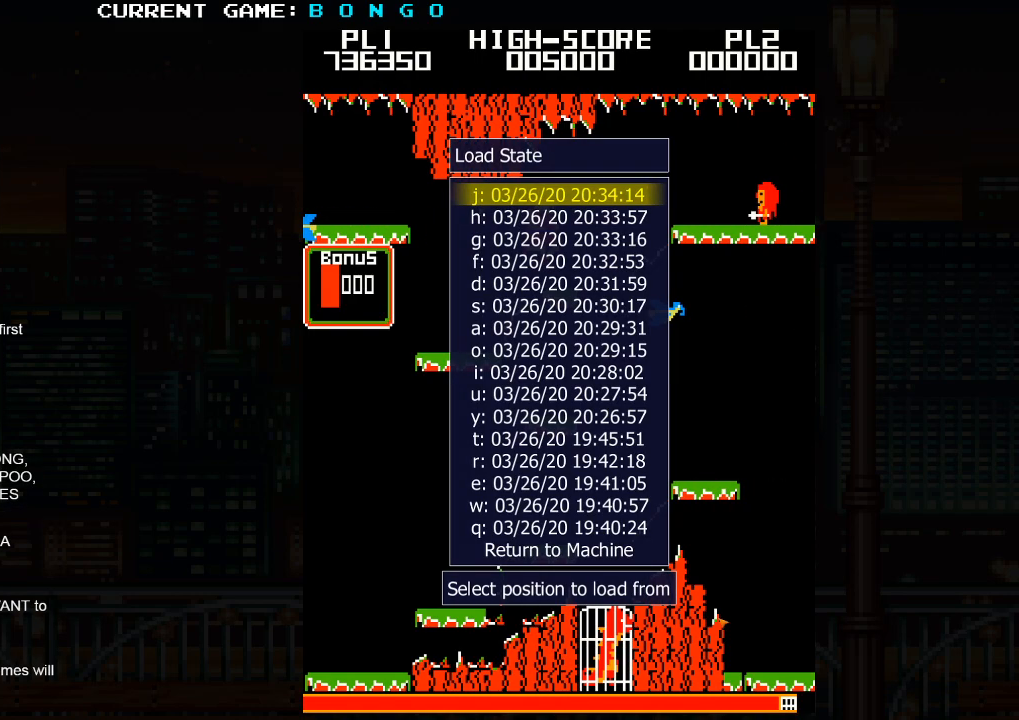
{"dt_ms": 500, "buttons": [], "left_stick": "center", "events": []}
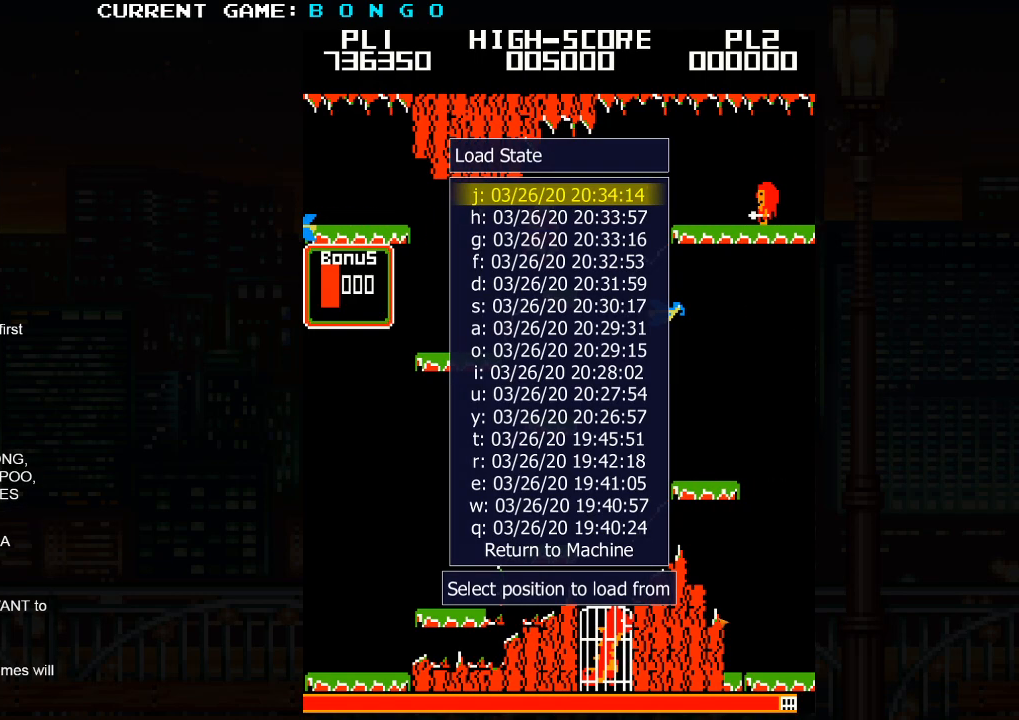
{"dt_ms": 500, "buttons": [], "left_stick": "center", "events": []}
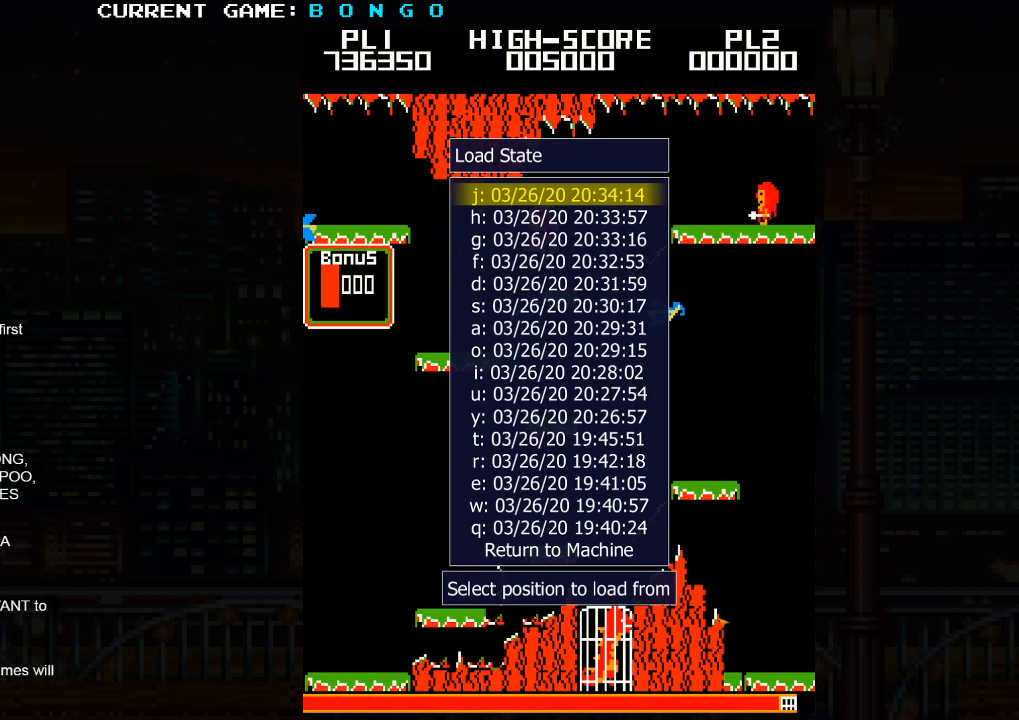
{"dt_ms": 500, "buttons": [], "left_stick": "center", "events": []}
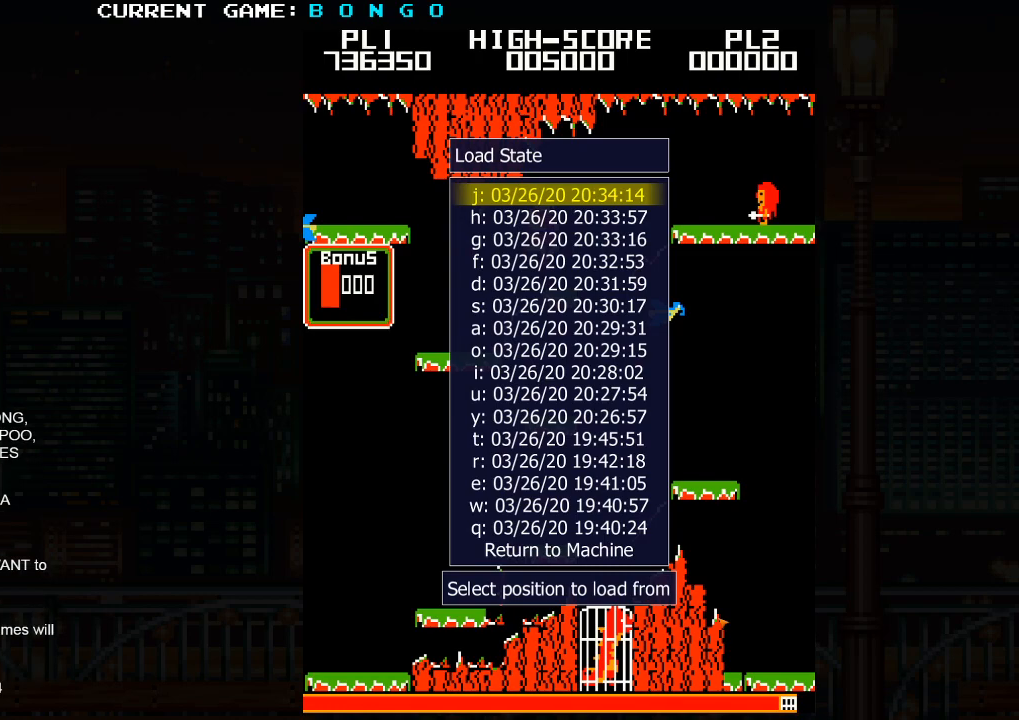
{"dt_ms": 500, "buttons": [], "left_stick": "center", "events": []}